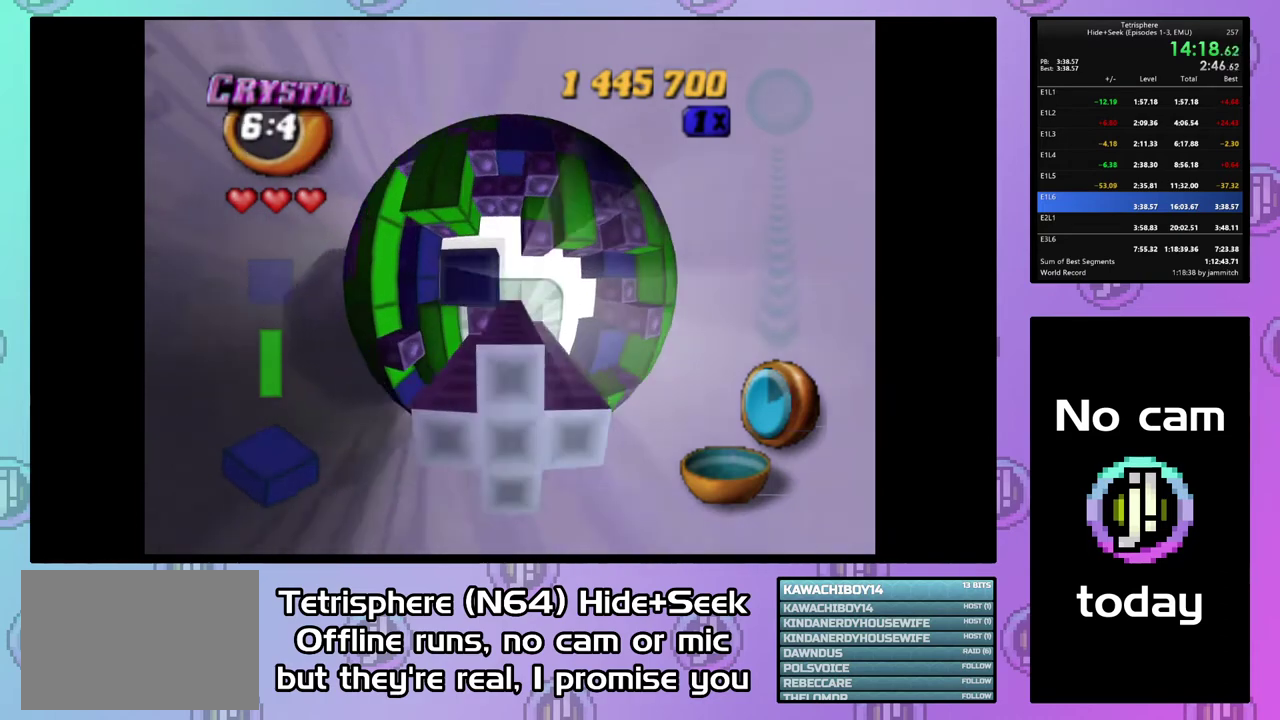
Gameplay with a controller (PlayStation layout); each line is a JSON object with the inputs held at the frame after it. "events" lists button and stick changes between this image and that frame as [ms after this image, input, new state], when the widget could be followed in between. Not read: L3 R3 left_stick.
{"buttons": ["DPAD_DOWN"], "right_stick": "center", "events": [[67, "DPAD_UP", "down"], [200, "DPAD_UP", "up"], [333, "DPAD_LEFT", "up"], [400, "SQUARE", "up"], [433, "DPAD_DOWN", "down"]]}
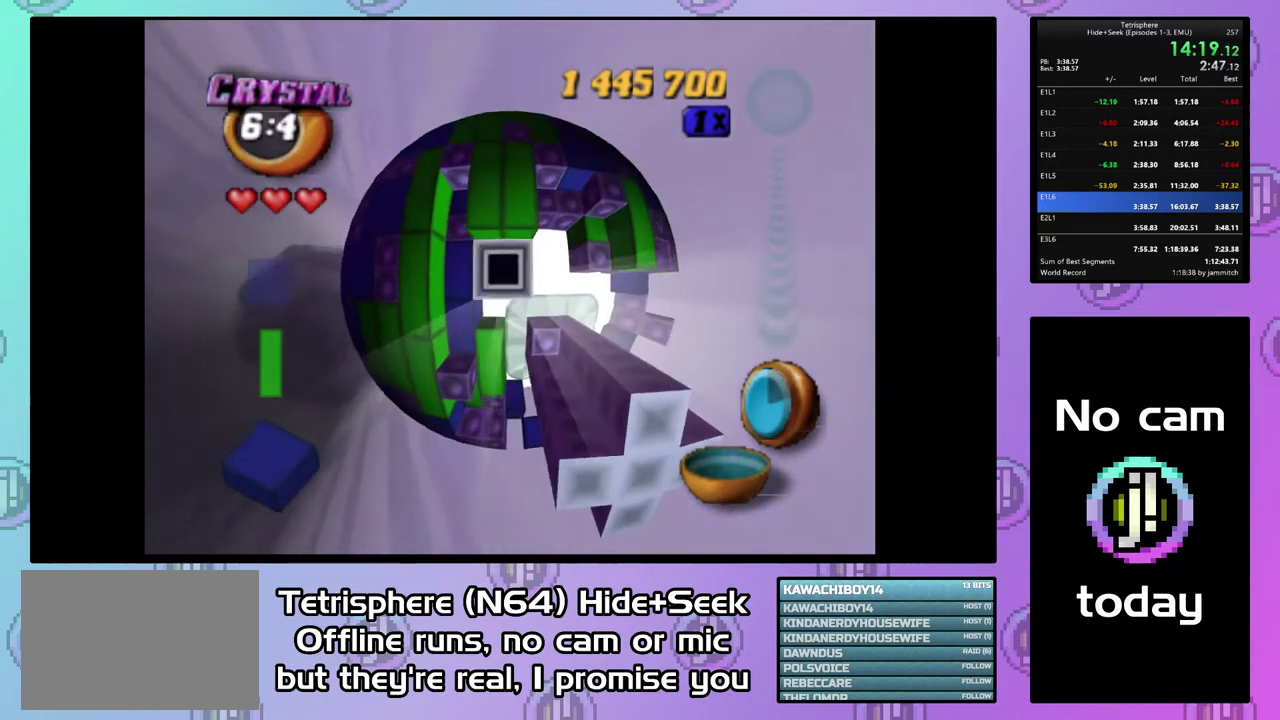
{"buttons": ["SQUARE"], "right_stick": "center", "events": [[133, "DPAD_DOWN", "up"], [300, "DPAD_UP", "down"], [433, "DPAD_UP", "up"], [433, "SQUARE", "down"]]}
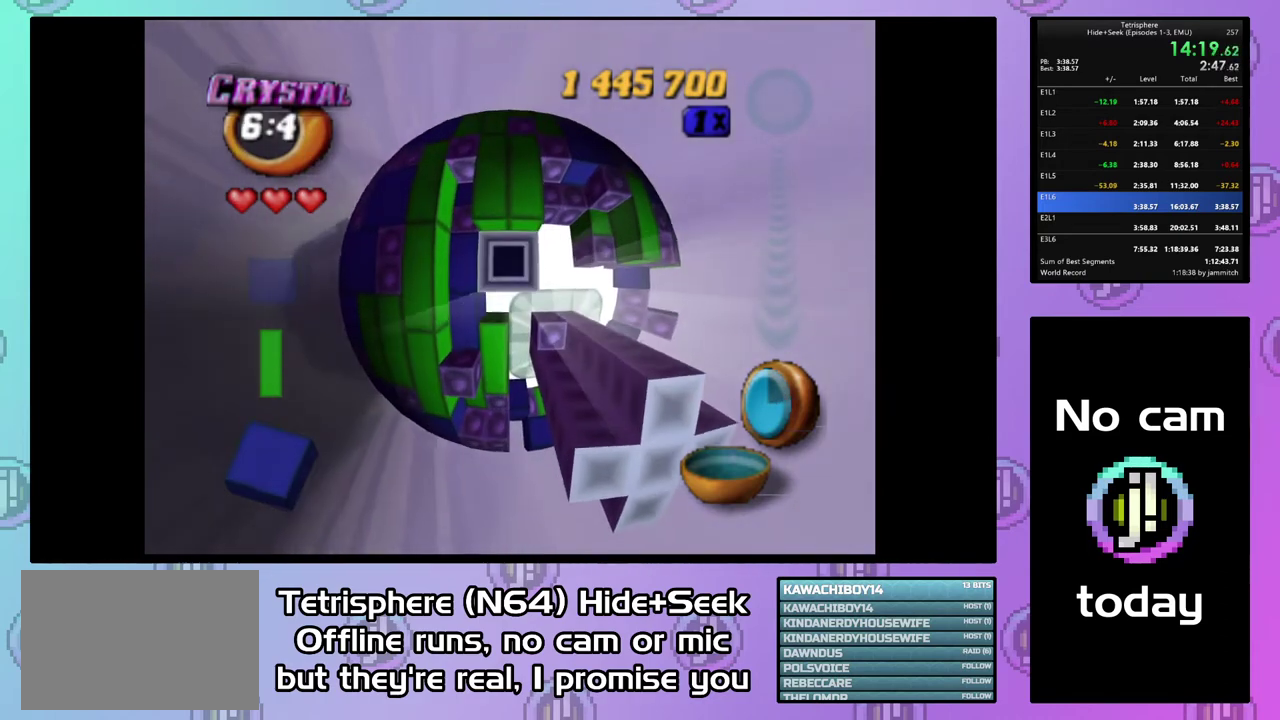
{"buttons": ["SQUARE", "DPAD_DOWN"], "right_stick": "center", "events": [[67, "DPAD_DOWN", "down"], [167, "DPAD_DOWN", "up"], [267, "DPAD_RIGHT", "down"], [367, "DPAD_RIGHT", "up"], [433, "DPAD_DOWN", "down"]]}
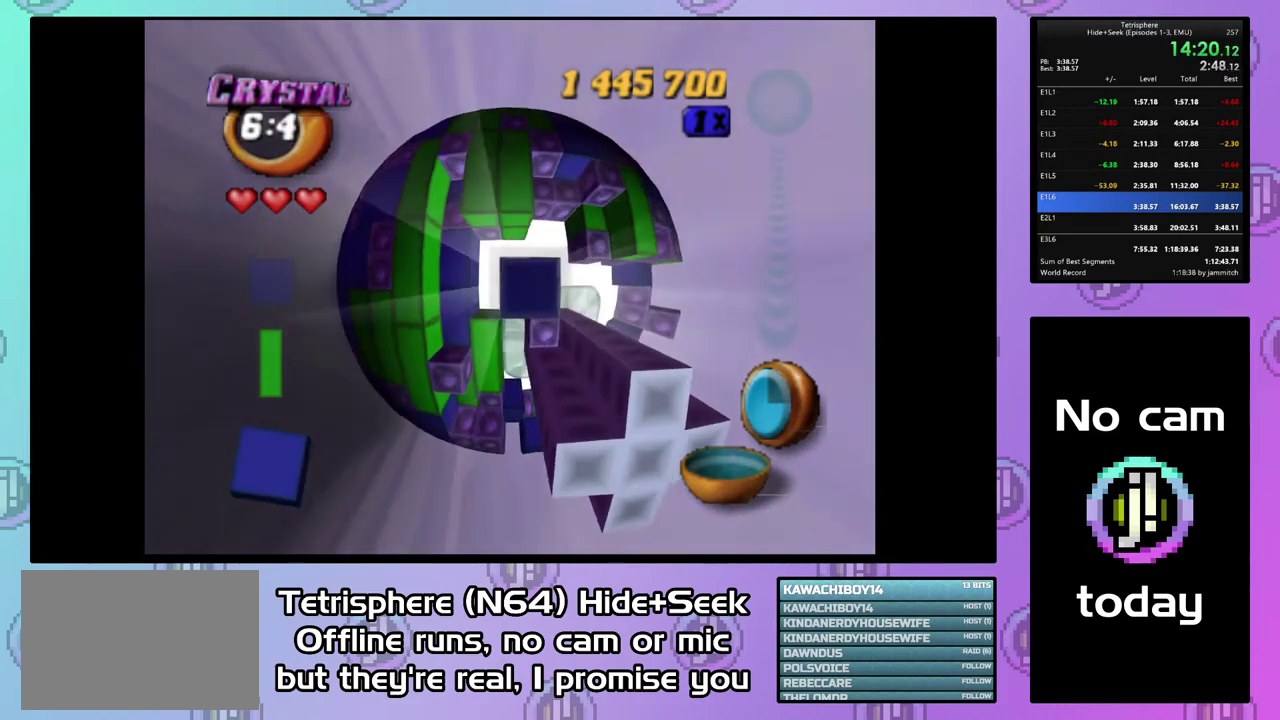
{"buttons": ["SQUARE", "DPAD_LEFT"], "right_stick": "center", "events": [[33, "DPAD_DOWN", "up"], [133, "DPAD_UP", "down"], [367, "DPAD_UP", "up"], [433, "DPAD_LEFT", "down"]]}
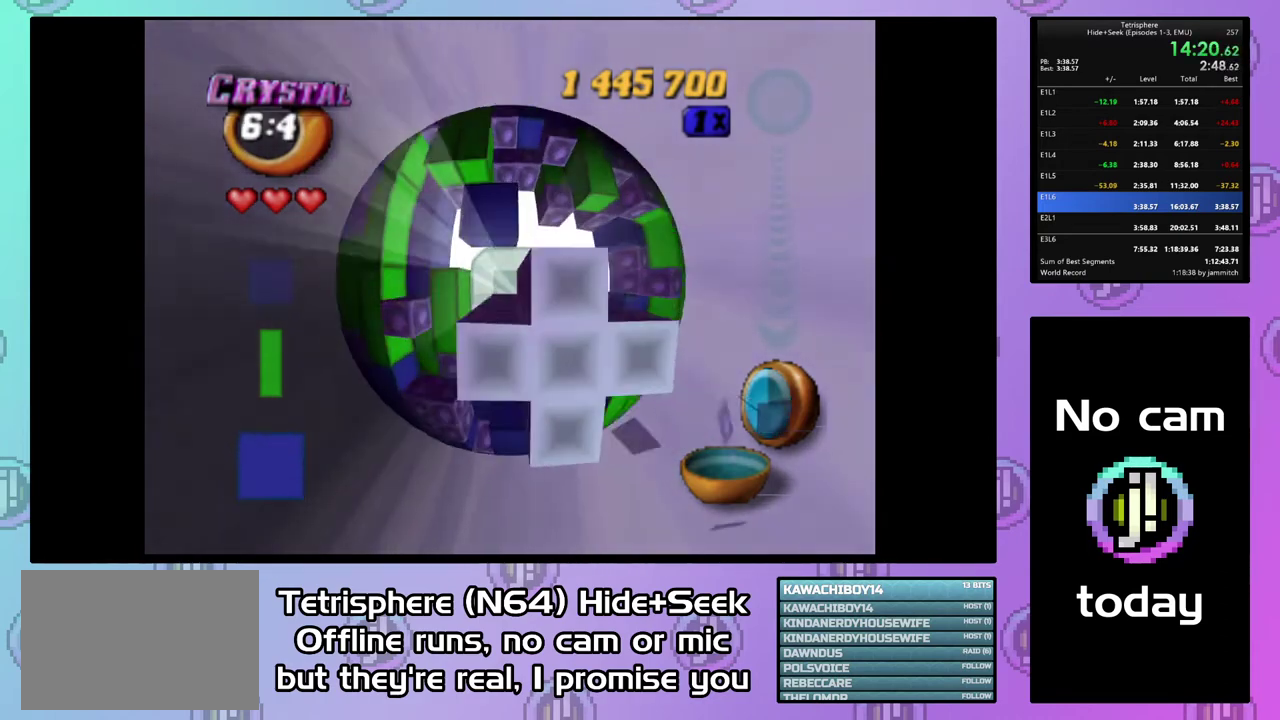
{"buttons": [], "right_stick": "center", "events": [[33, "DPAD_LEFT", "up"], [133, "SQUARE", "up"]]}
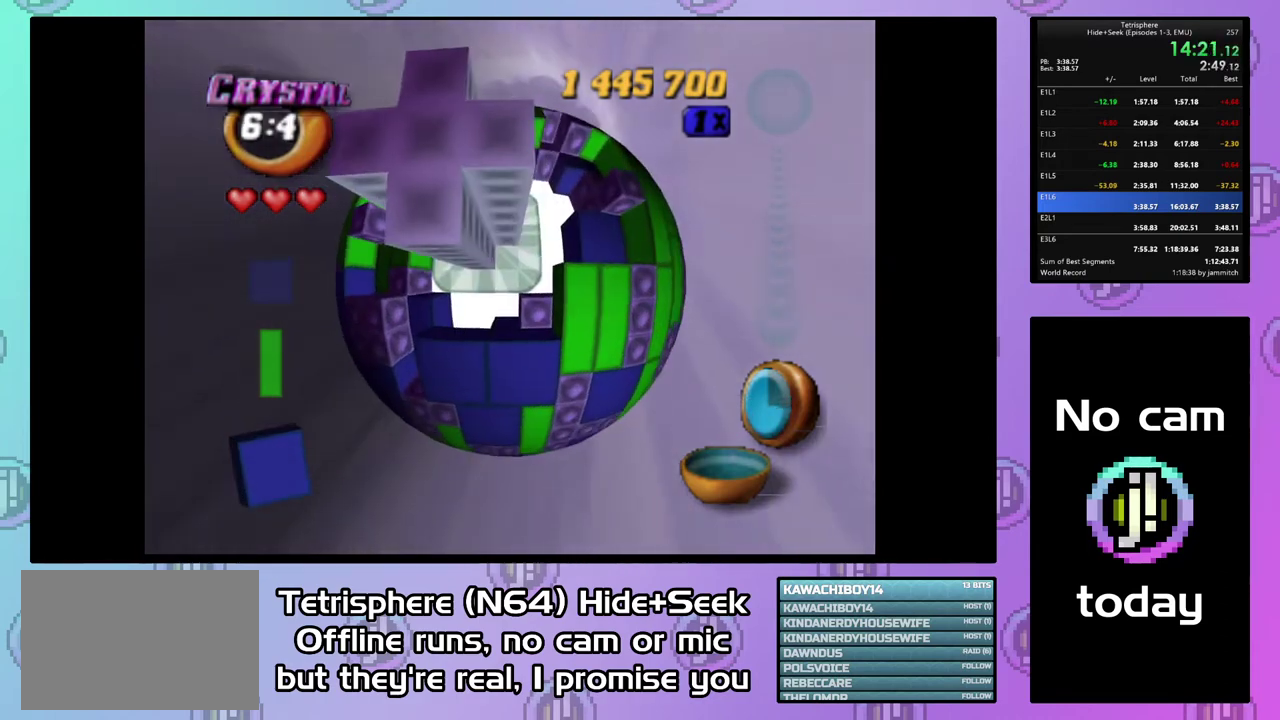
{"buttons": [], "right_stick": "center", "events": [[67, "CIRCLE", "down"], [67, "CROSS", "down"], [167, "CIRCLE", "up"], [167, "CROSS", "up"], [233, "CIRCLE", "down"], [233, "CROSS", "down"], [333, "CIRCLE", "up"], [333, "CROSS", "up"], [400, "CIRCLE", "down"], [400, "CROSS", "down"], [500, "CIRCLE", "up"], [500, "CROSS", "up"]]}
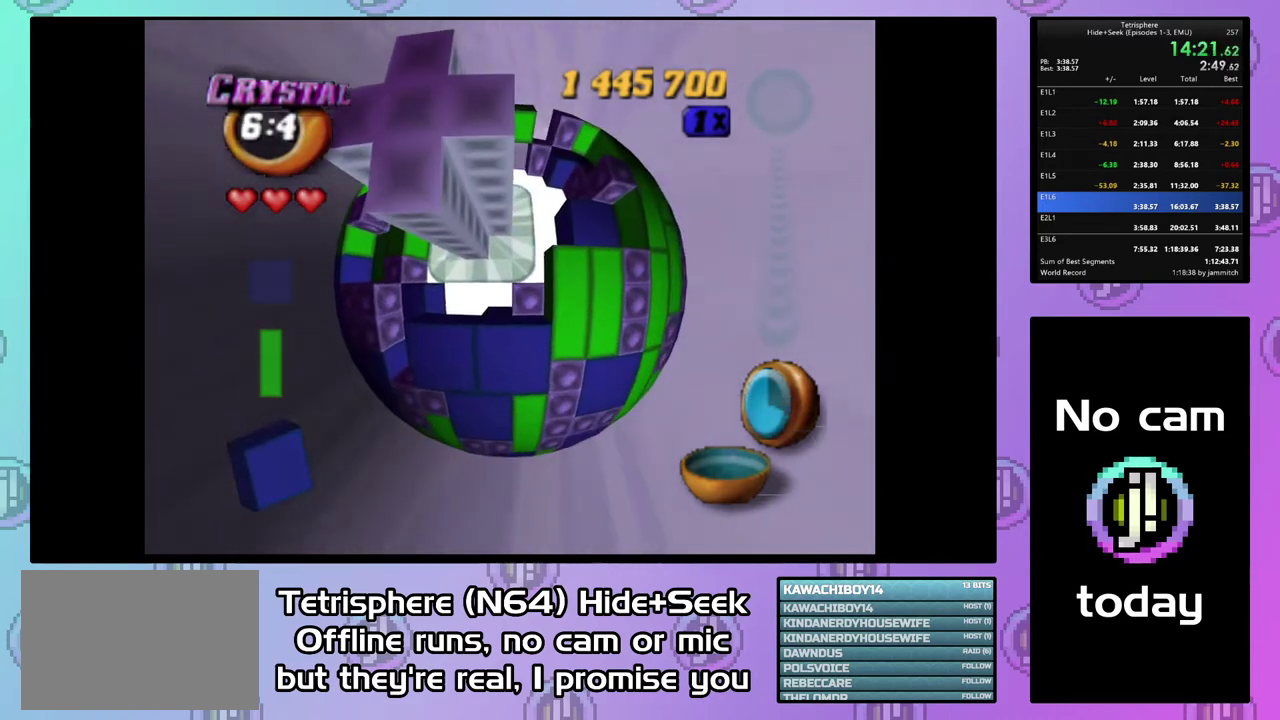
{"buttons": ["CIRCLE"], "right_stick": "center", "events": [[33, "CIRCLE", "down"], [67, "CROSS", "down"], [133, "CIRCLE", "up"], [133, "CROSS", "up"], [200, "CIRCLE", "down"], [200, "CROSS", "down"], [300, "CIRCLE", "up"], [300, "CROSS", "up"], [367, "CIRCLE", "down"], [367, "CROSS", "down"], [467, "CIRCLE", "up"], [467, "CROSS", "up"], [500, "CIRCLE", "down"]]}
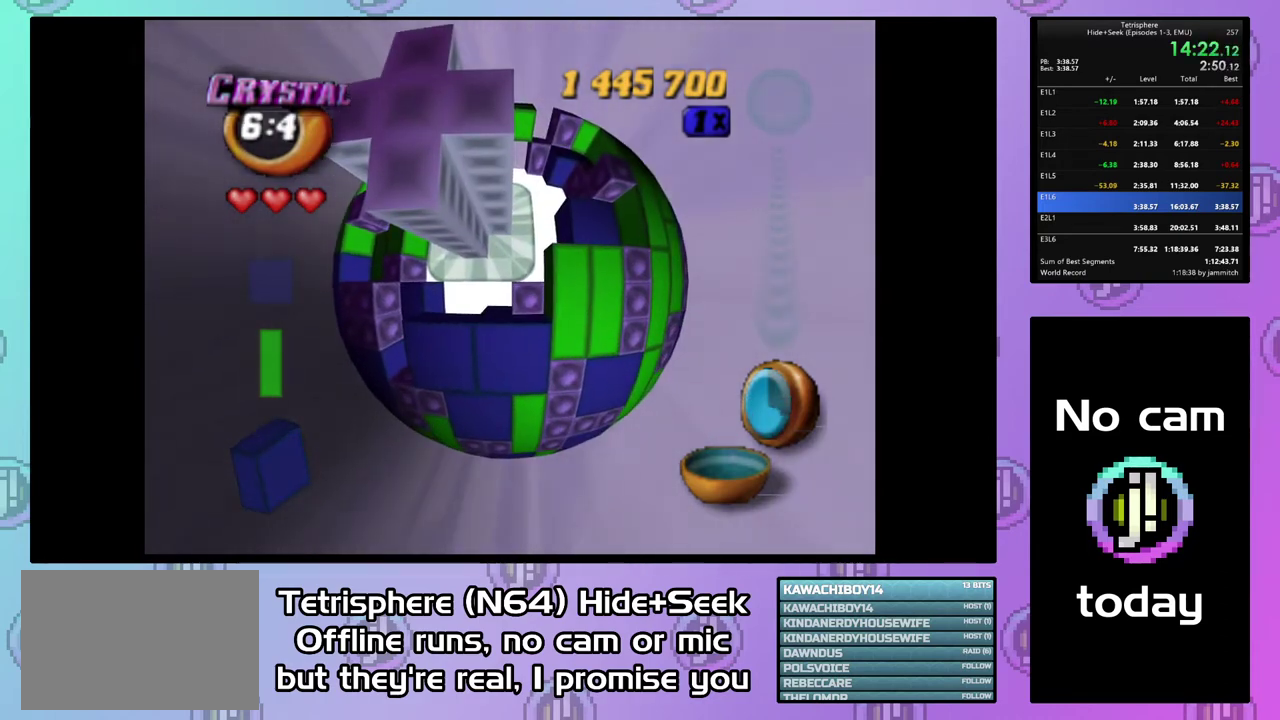
{"buttons": ["CROSS", "CIRCLE"], "right_stick": "center", "events": [[33, "CROSS", "down"], [100, "CROSS", "up"], [167, "CROSS", "down"], [267, "CIRCLE", "up"], [267, "CROSS", "up"], [333, "CIRCLE", "down"], [333, "CROSS", "down"]]}
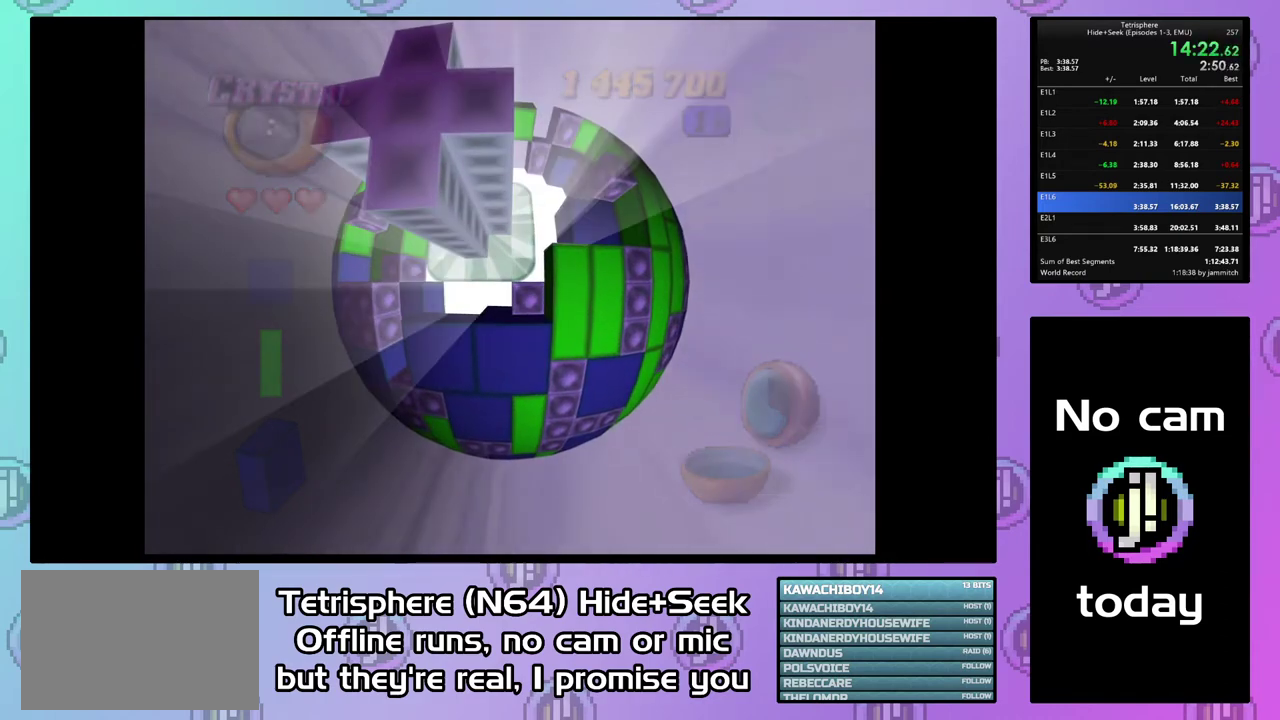
{"buttons": ["CROSS", "CIRCLE"], "right_stick": "center", "events": [[233, "CIRCLE", "up"], [233, "CROSS", "up"], [300, "CIRCLE", "down"], [300, "CROSS", "down"], [400, "CROSS", "up"], [467, "CROSS", "down"]]}
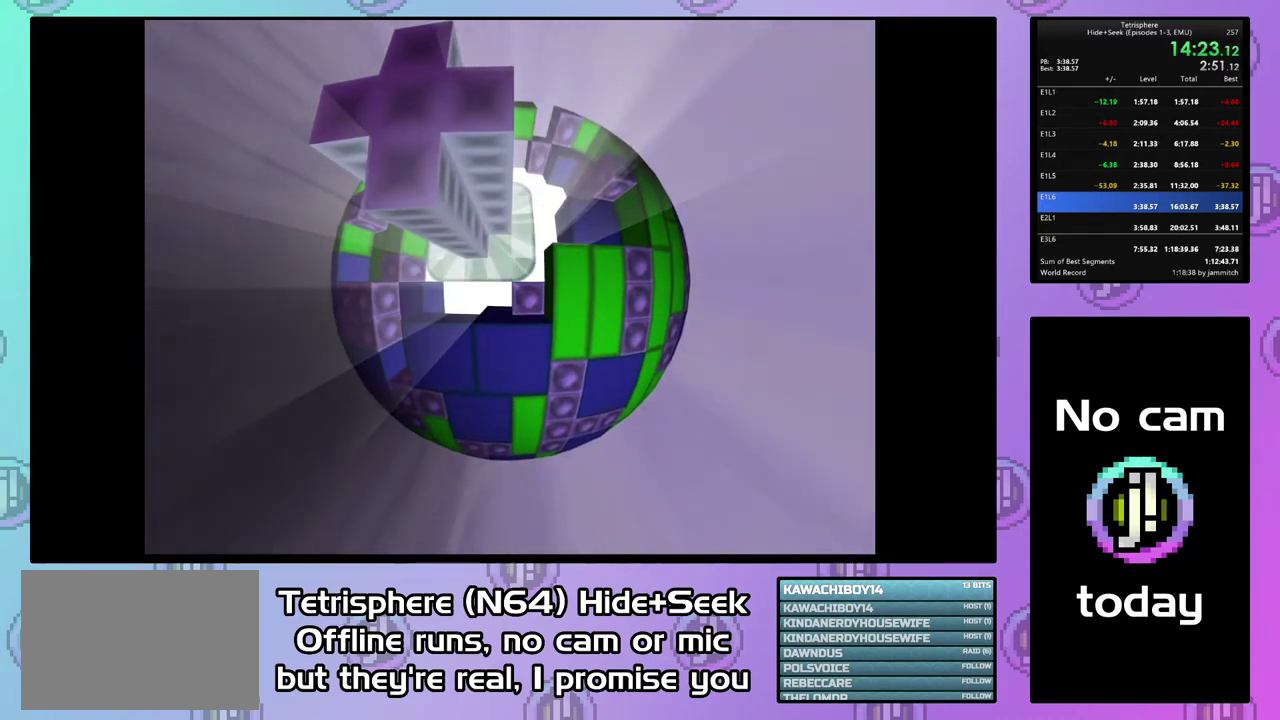
{"buttons": ["CROSS", "CIRCLE"], "right_stick": "center", "events": [[67, "CIRCLE", "up"], [67, "CROSS", "up"], [133, "CIRCLE", "down"], [133, "CROSS", "down"], [200, "CIRCLE", "up"], [200, "CROSS", "up"], [267, "CIRCLE", "down"], [267, "CROSS", "down"], [367, "CIRCLE", "up"], [367, "CROSS", "up"], [433, "CIRCLE", "down"], [433, "CROSS", "down"]]}
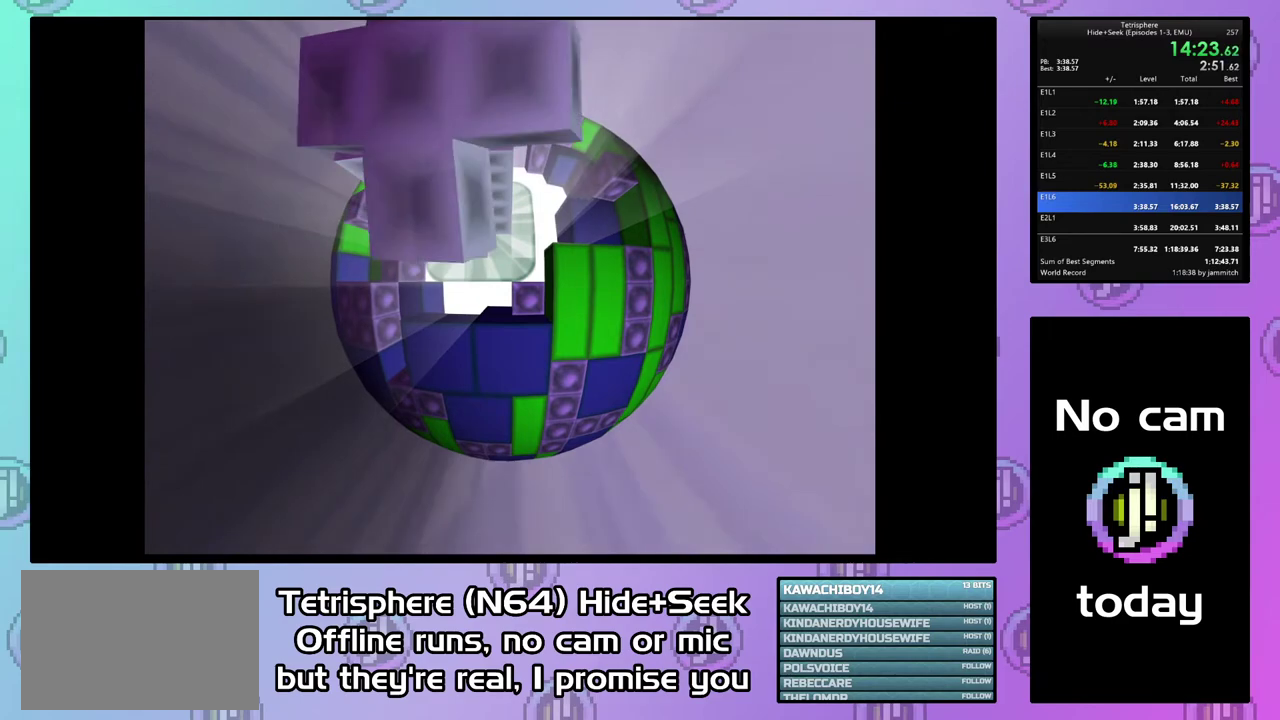
{"buttons": ["CIRCLE"], "right_stick": "center", "events": [[33, "CIRCLE", "up"], [33, "CROSS", "up"], [100, "CIRCLE", "down"], [100, "CROSS", "down"], [333, "CIRCLE", "up"], [333, "CROSS", "up"], [400, "CIRCLE", "down"], [400, "CROSS", "down"], [500, "CROSS", "up"]]}
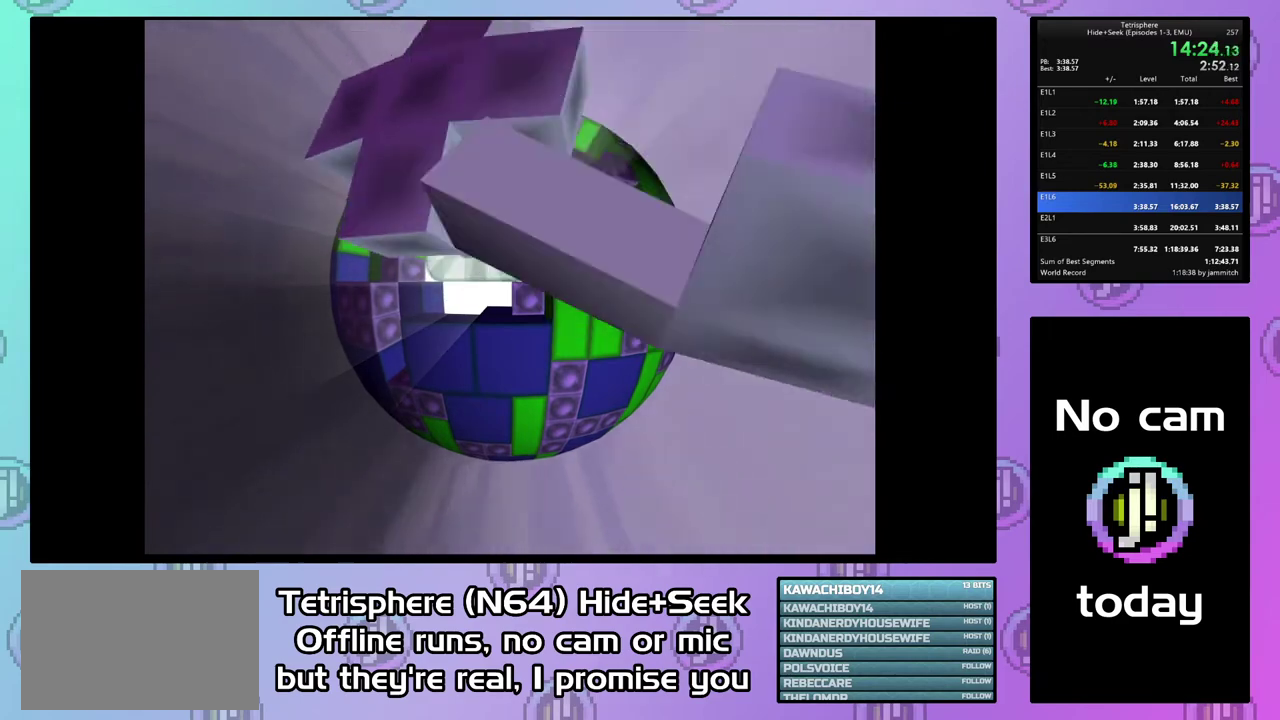
{"buttons": ["CIRCLE"], "right_stick": "center", "events": [[67, "CROSS", "down"], [167, "CIRCLE", "up"], [167, "CROSS", "up"], [233, "CIRCLE", "down"], [233, "CROSS", "down"], [333, "CIRCLE", "up"], [333, "CROSS", "up"], [400, "CIRCLE", "down"], [400, "CROSS", "down"], [500, "CROSS", "up"]]}
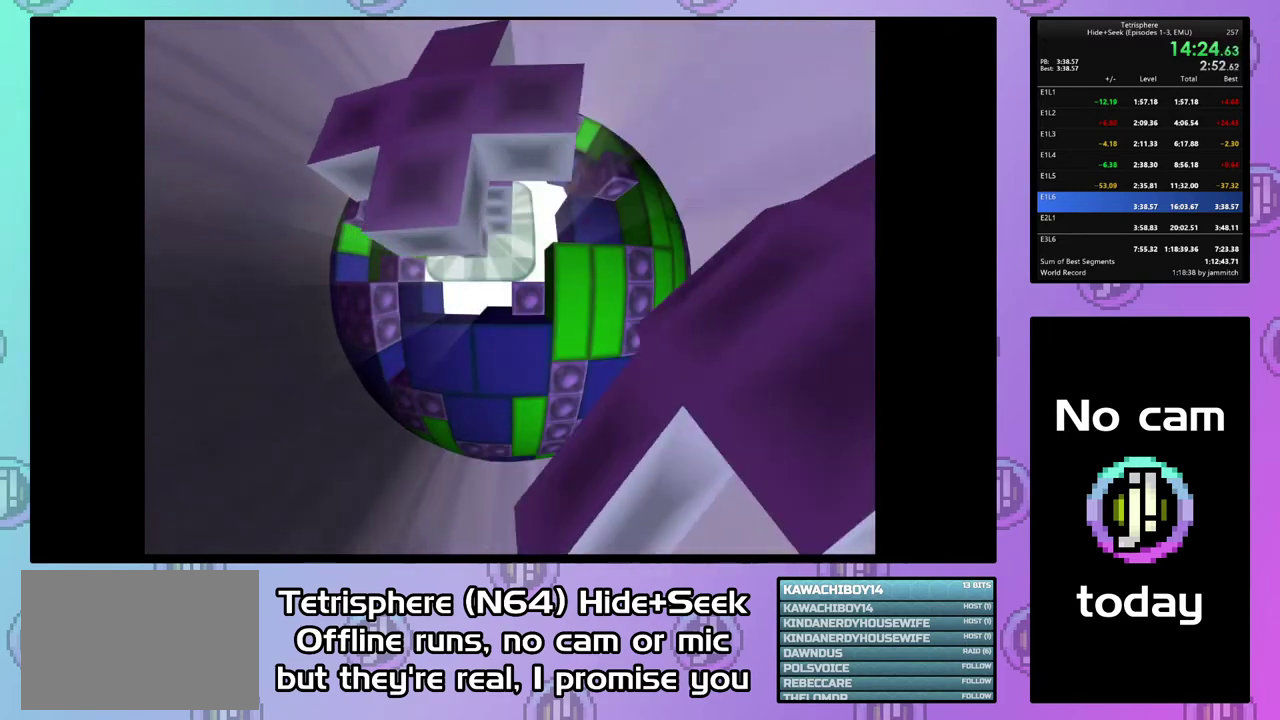
{"buttons": [], "right_stick": "center", "events": [[67, "CROSS", "down"], [167, "CIRCLE", "up"], [167, "CROSS", "up"], [233, "CIRCLE", "down"], [233, "CROSS", "down"], [333, "CIRCLE", "up"], [333, "CROSS", "up"], [400, "CIRCLE", "down"], [400, "CROSS", "down"], [500, "CIRCLE", "up"], [500, "CROSS", "up"]]}
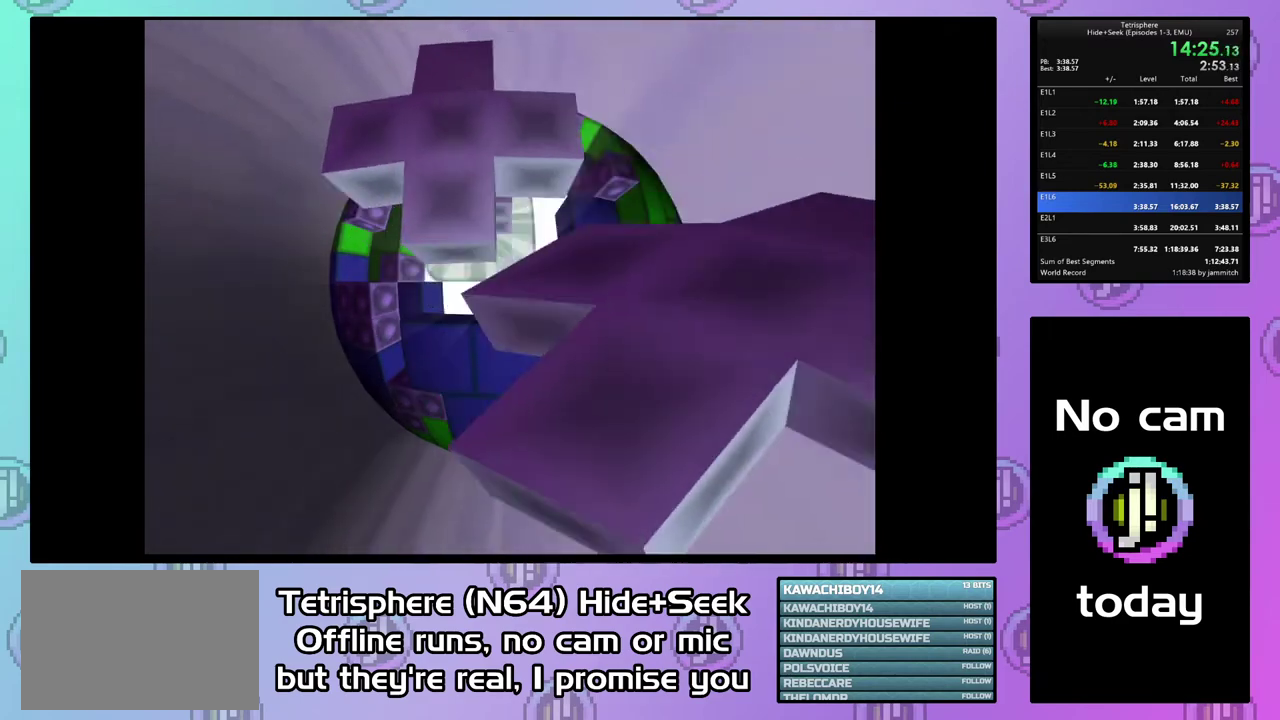
{"buttons": [], "right_stick": "center", "events": [[67, "CIRCLE", "down"], [67, "CROSS", "down"], [167, "CIRCLE", "up"], [167, "CROSS", "up"], [233, "CIRCLE", "down"], [233, "CROSS", "down"], [333, "CIRCLE", "up"], [333, "CROSS", "up"], [400, "CIRCLE", "down"], [400, "CROSS", "down"], [467, "CIRCLE", "up"], [467, "CROSS", "up"]]}
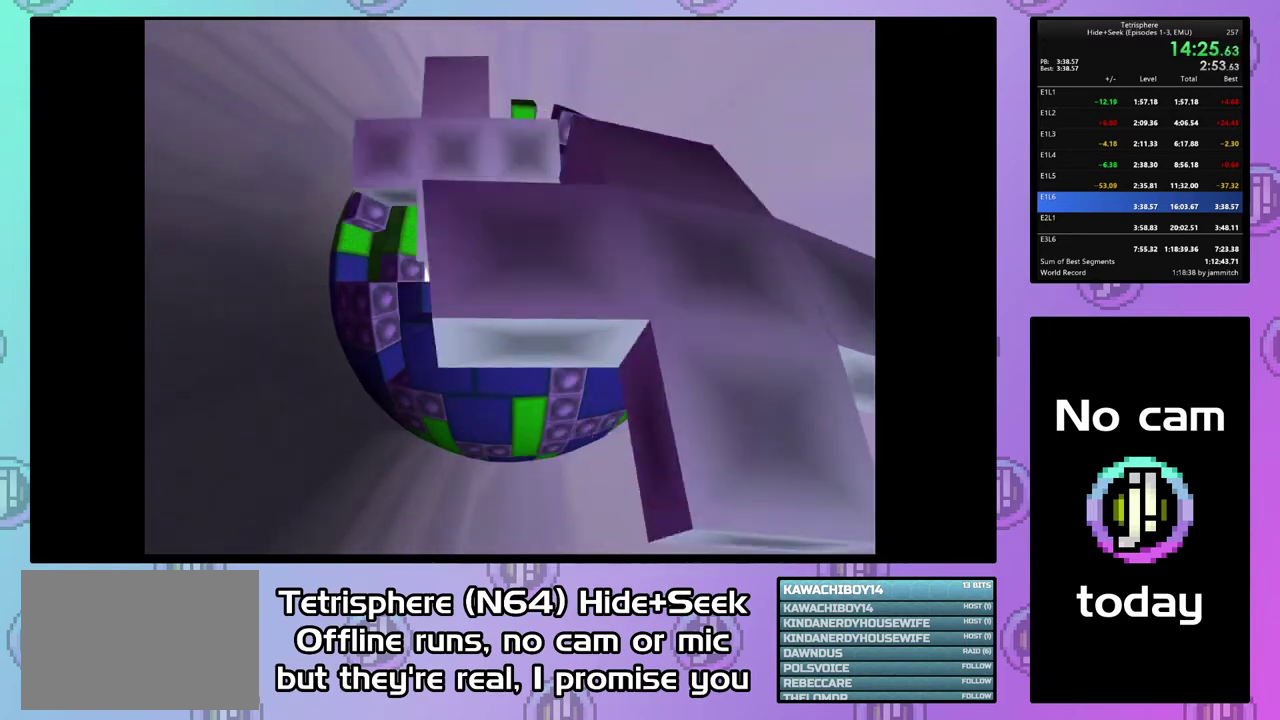
{"buttons": ["CROSS", "CIRCLE"], "right_stick": "center", "events": [[33, "CIRCLE", "down"], [33, "CROSS", "down"], [133, "CROSS", "up"], [200, "CROSS", "down"], [267, "CROSS", "up"], [333, "CROSS", "down"], [433, "CROSS", "up"], [500, "CROSS", "down"]]}
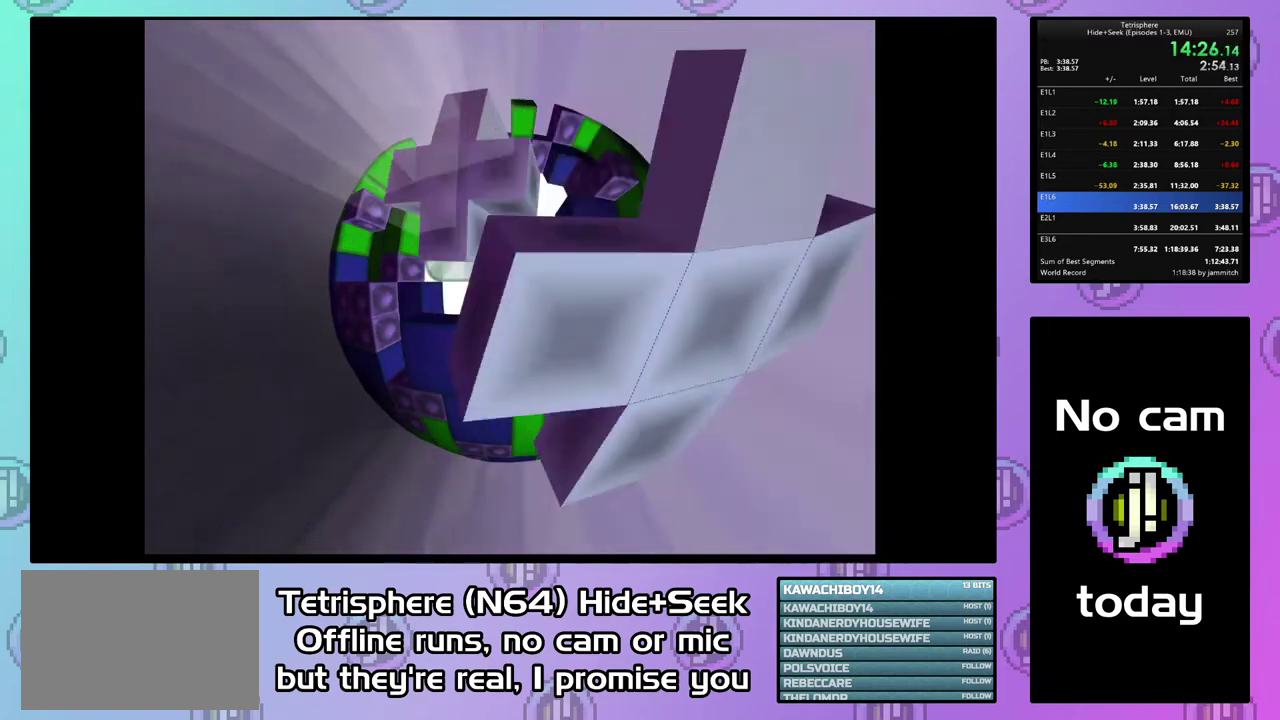
{"buttons": ["CROSS", "CIRCLE"], "right_stick": "center", "events": [[67, "CIRCLE", "up"], [67, "CROSS", "up"], [133, "CIRCLE", "down"], [133, "CROSS", "down"], [233, "CIRCLE", "up"], [233, "CROSS", "up"], [300, "CIRCLE", "down"], [300, "CROSS", "down"], [367, "CIRCLE", "up"], [367, "CROSS", "up"], [467, "CIRCLE", "down"], [467, "CROSS", "down"]]}
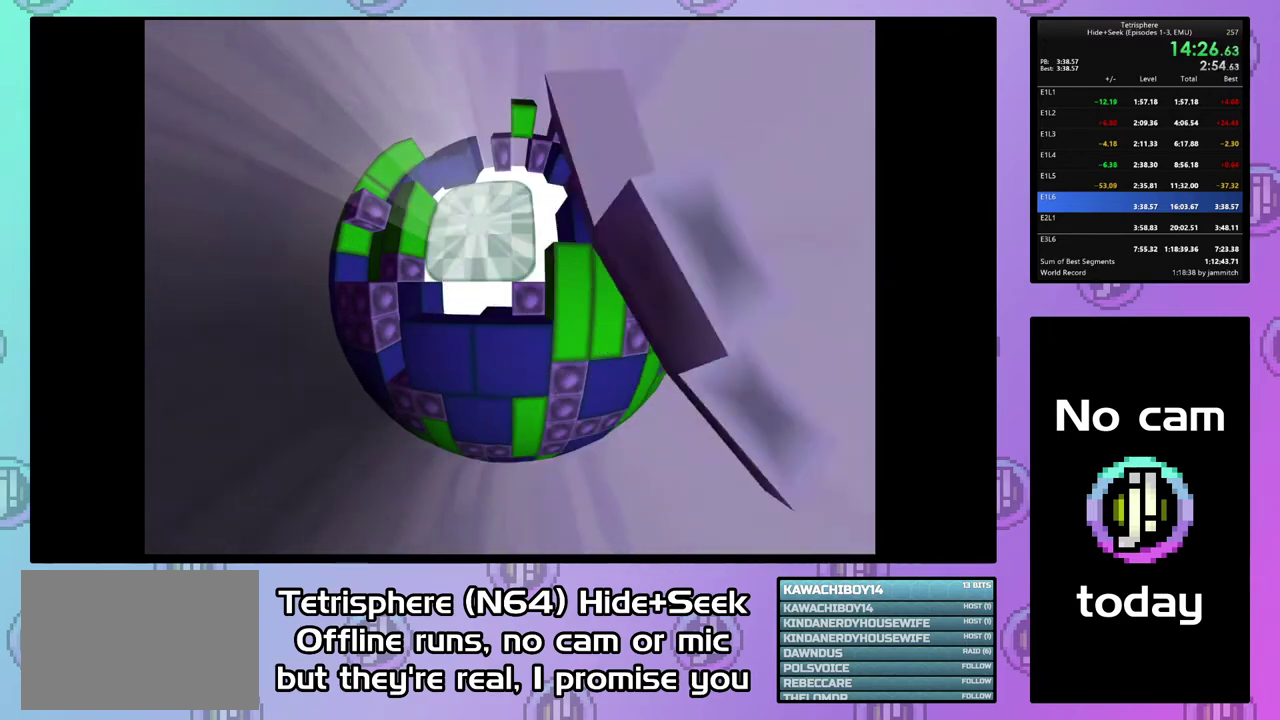
{"buttons": ["CROSS", "CIRCLE"], "right_stick": "center", "events": [[33, "CIRCLE", "up"], [33, "CROSS", "up"], [100, "CIRCLE", "down"], [100, "CROSS", "down"], [200, "CIRCLE", "up"], [200, "CROSS", "up"], [267, "CIRCLE", "down"], [267, "CROSS", "down"], [367, "CIRCLE", "up"], [367, "CROSS", "up"], [433, "CIRCLE", "down"], [433, "CROSS", "down"]]}
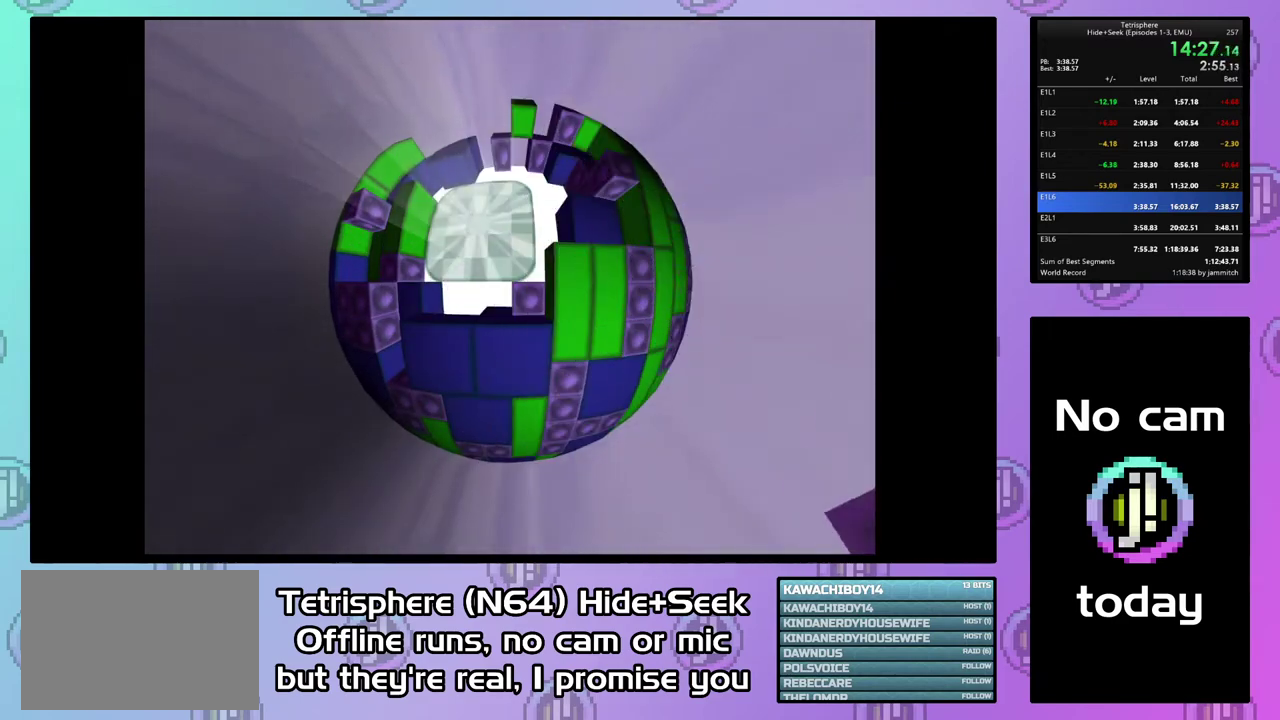
{"buttons": [], "right_stick": "center", "events": [[167, "CIRCLE", "up"], [167, "CROSS", "up"], [233, "CIRCLE", "down"], [233, "CROSS", "down"], [333, "CIRCLE", "up"], [333, "CROSS", "up"], [400, "CIRCLE", "down"], [400, "CROSS", "down"], [500, "CIRCLE", "up"], [500, "CROSS", "up"]]}
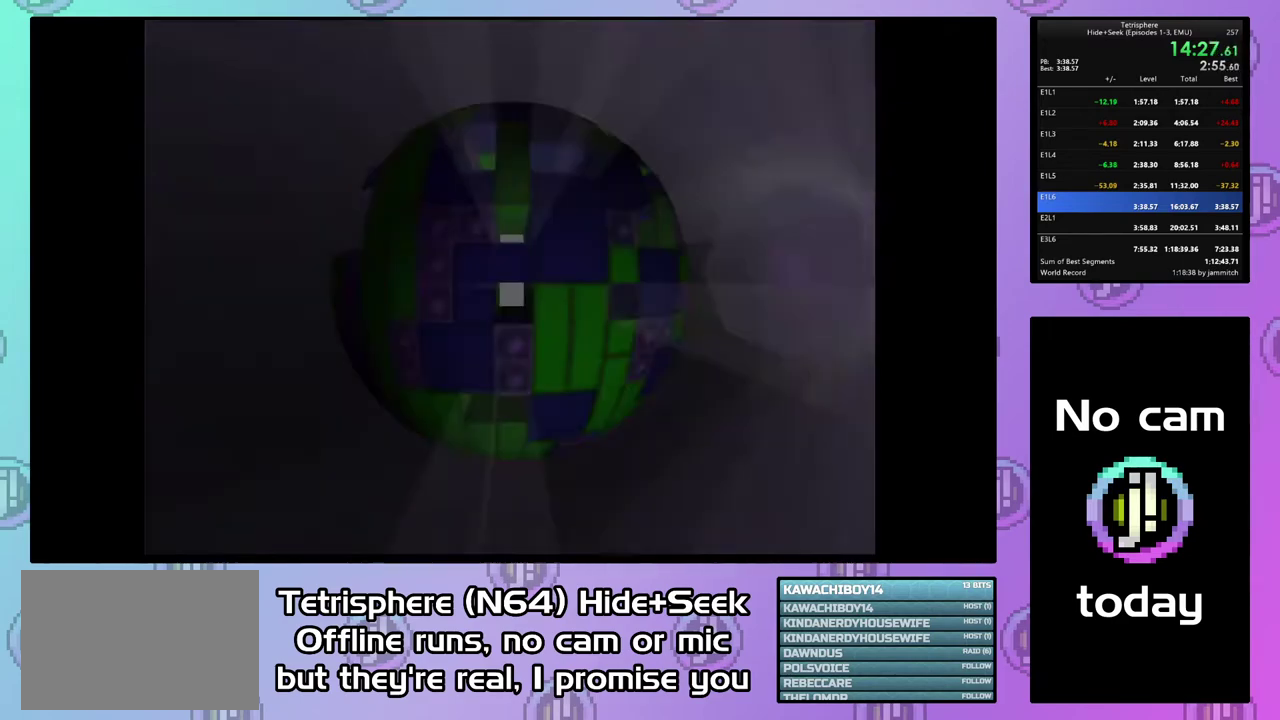
{"buttons": [], "right_stick": "center", "events": [[67, "CIRCLE", "down"], [67, "CROSS", "down"], [167, "CIRCLE", "up"], [167, "CROSS", "up"], [233, "CIRCLE", "down"], [233, "CROSS", "down"], [333, "CIRCLE", "up"], [333, "CROSS", "up"], [400, "CIRCLE", "down"], [400, "CROSS", "down"], [467, "CIRCLE", "up"], [467, "CROSS", "up"]]}
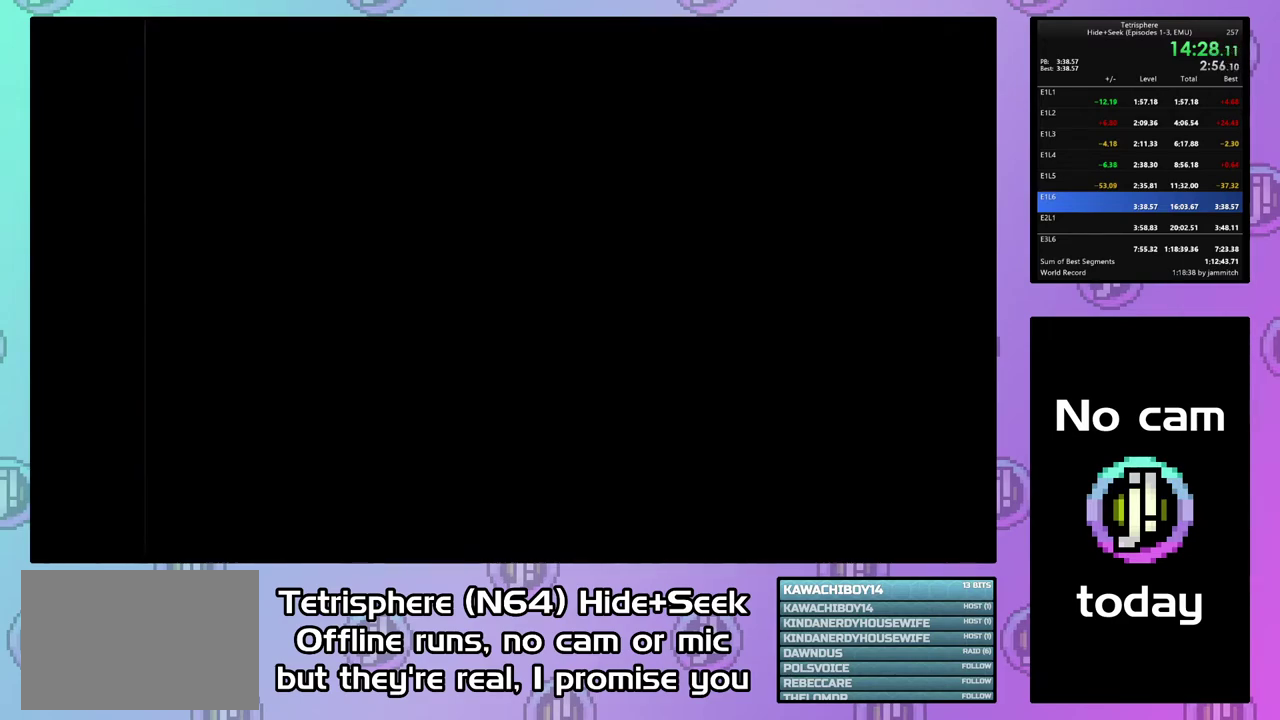
{"buttons": [], "right_stick": "center", "events": [[33, "CIRCLE", "down"], [33, "CROSS", "down"], [133, "CIRCLE", "up"], [133, "CROSS", "up"], [200, "CIRCLE", "down"], [200, "CROSS", "down"], [300, "CIRCLE", "up"], [300, "CROSS", "up"], [367, "CIRCLE", "down"], [367, "CROSS", "down"], [467, "CIRCLE", "up"], [467, "CROSS", "up"]]}
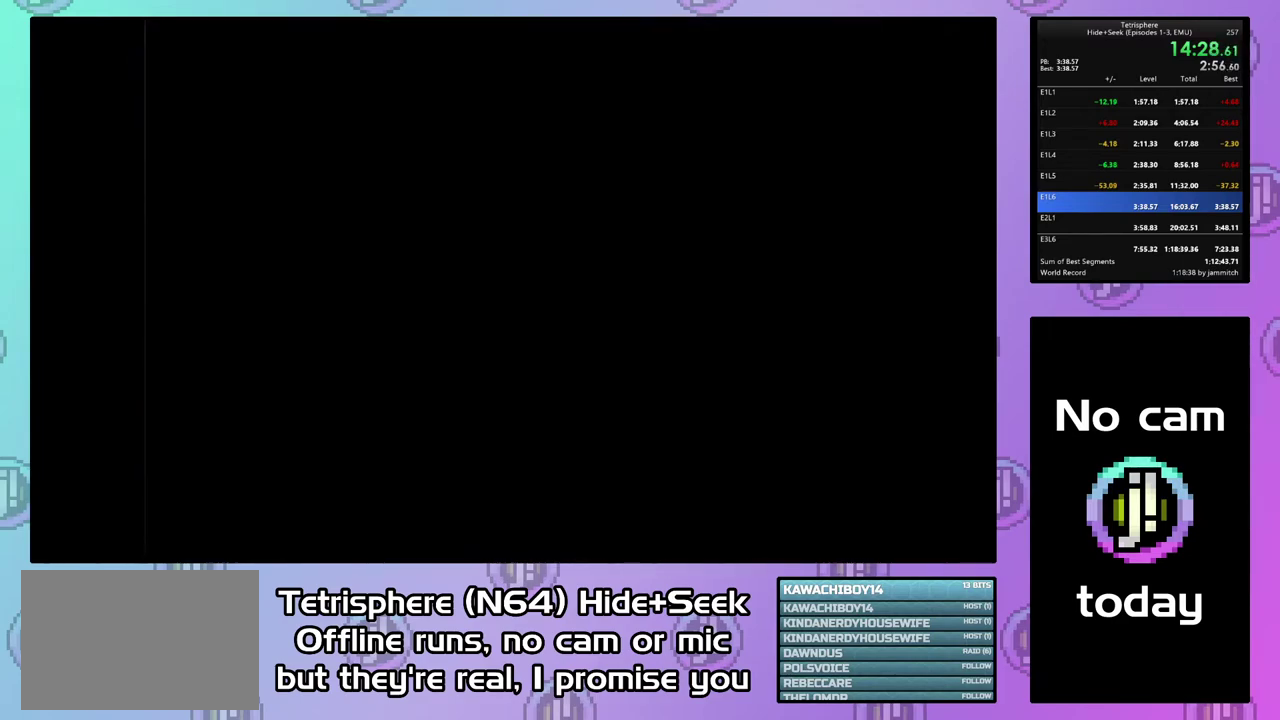
{"buttons": [], "right_stick": "center", "events": [[33, "CIRCLE", "down"], [33, "CROSS", "down"], [133, "CIRCLE", "up"], [133, "CROSS", "up"], [200, "CIRCLE", "down"], [200, "CROSS", "down"], [300, "CIRCLE", "up"], [300, "CROSS", "up"], [367, "CIRCLE", "down"], [367, "CROSS", "down"], [467, "CIRCLE", "up"], [467, "CROSS", "up"]]}
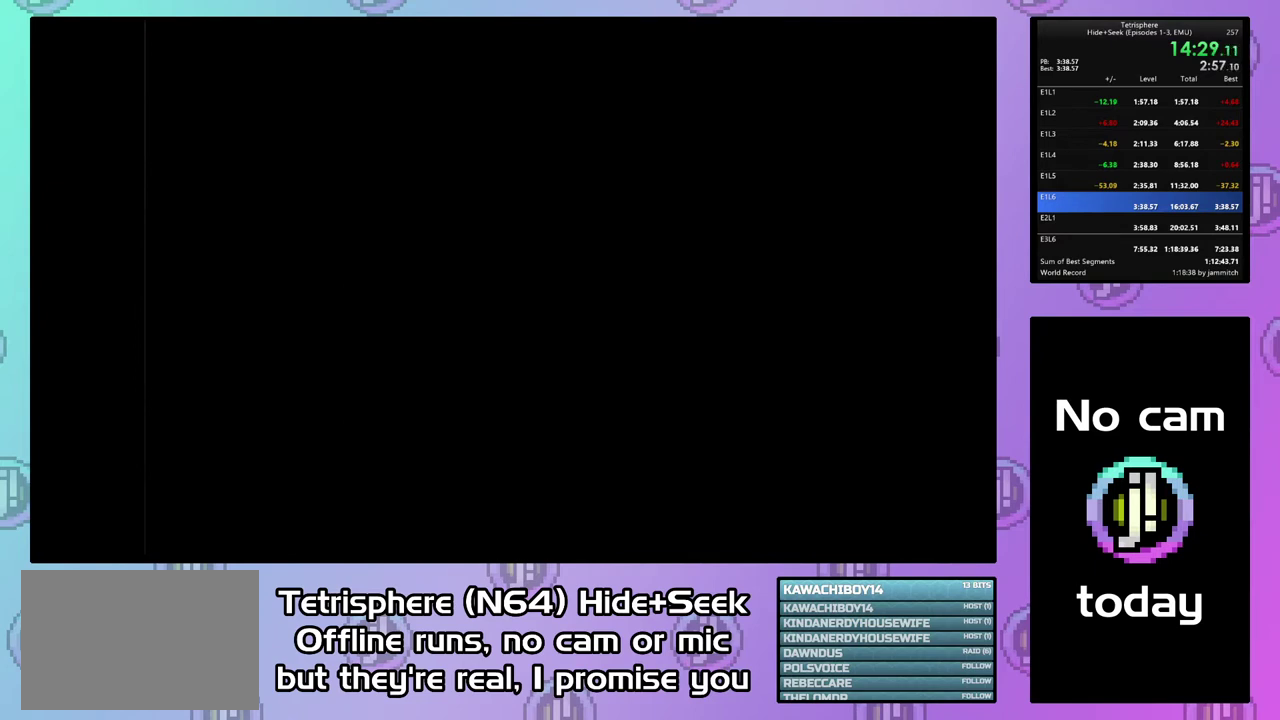
{"buttons": ["CROSS", "CIRCLE"], "right_stick": "center", "events": [[33, "CIRCLE", "down"], [33, "CROSS", "down"], [100, "CROSS", "up"], [200, "CROSS", "down"], [267, "CIRCLE", "up"], [267, "CROSS", "up"], [333, "CIRCLE", "down"], [333, "CROSS", "down"], [433, "CIRCLE", "up"], [433, "CROSS", "up"], [500, "CIRCLE", "down"], [500, "CROSS", "down"]]}
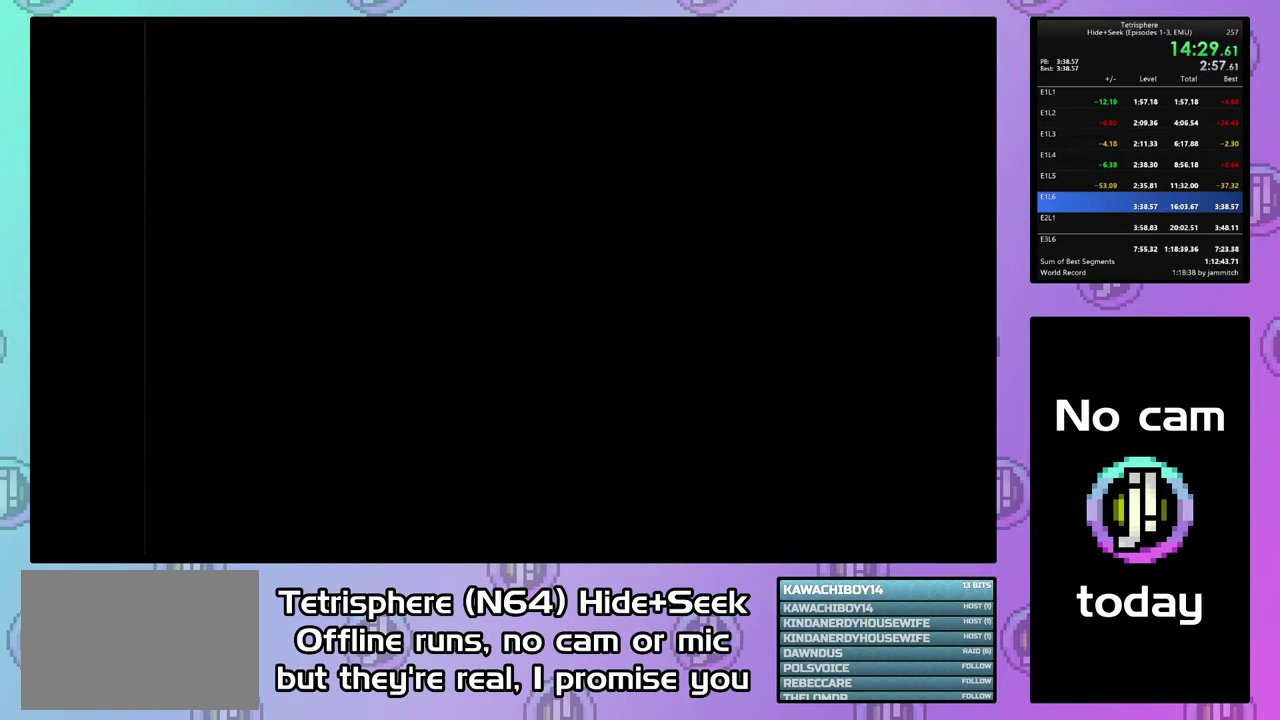
{"buttons": ["CROSS", "CIRCLE"], "right_stick": "center", "events": [[100, "CIRCLE", "up"], [100, "CROSS", "up"], [167, "CIRCLE", "down"], [167, "CROSS", "down"], [267, "CIRCLE", "up"], [267, "CROSS", "up"], [333, "CIRCLE", "down"], [333, "CROSS", "down"], [400, "CIRCLE", "up"], [400, "CROSS", "up"], [467, "CIRCLE", "down"], [467, "CROSS", "down"]]}
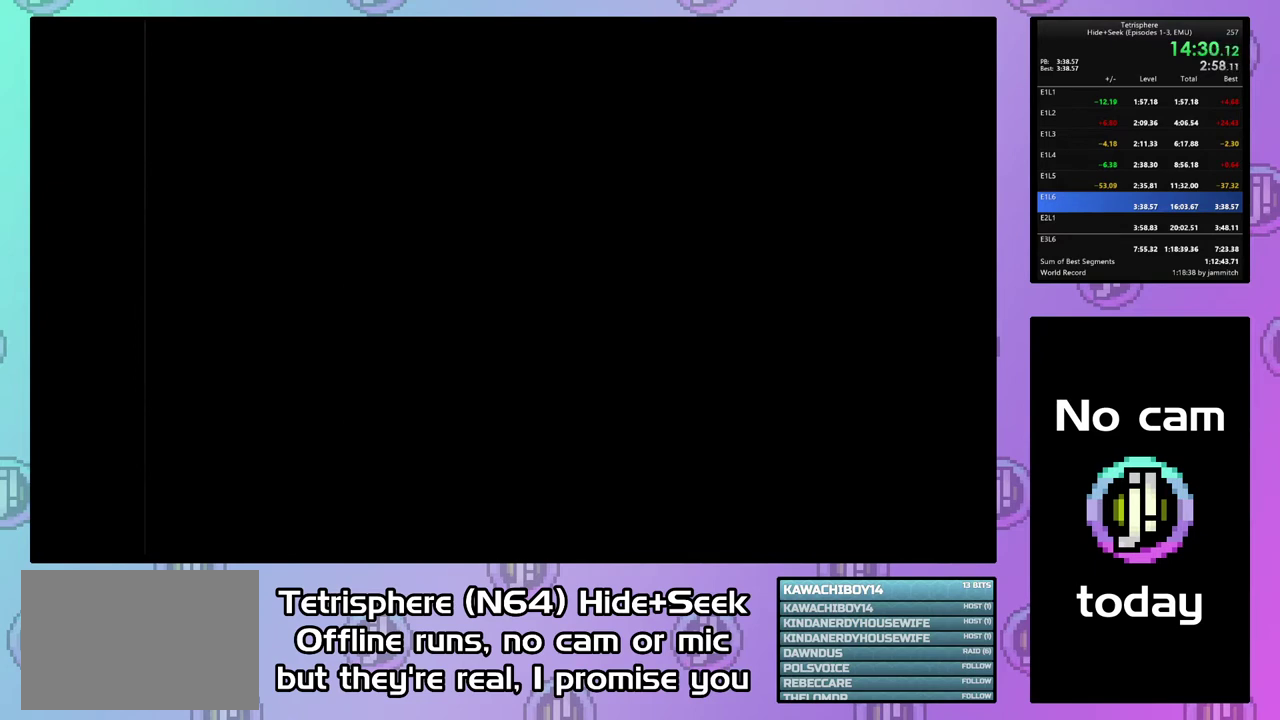
{"buttons": ["CROSS", "CIRCLE"], "right_stick": "center", "events": [[67, "CIRCLE", "up"], [67, "CROSS", "up"], [133, "CIRCLE", "down"], [133, "CROSS", "down"], [233, "CIRCLE", "up"], [233, "CROSS", "up"], [300, "CIRCLE", "down"], [300, "CROSS", "down"], [400, "CIRCLE", "up"], [400, "CROSS", "up"], [467, "CIRCLE", "down"], [467, "CROSS", "down"]]}
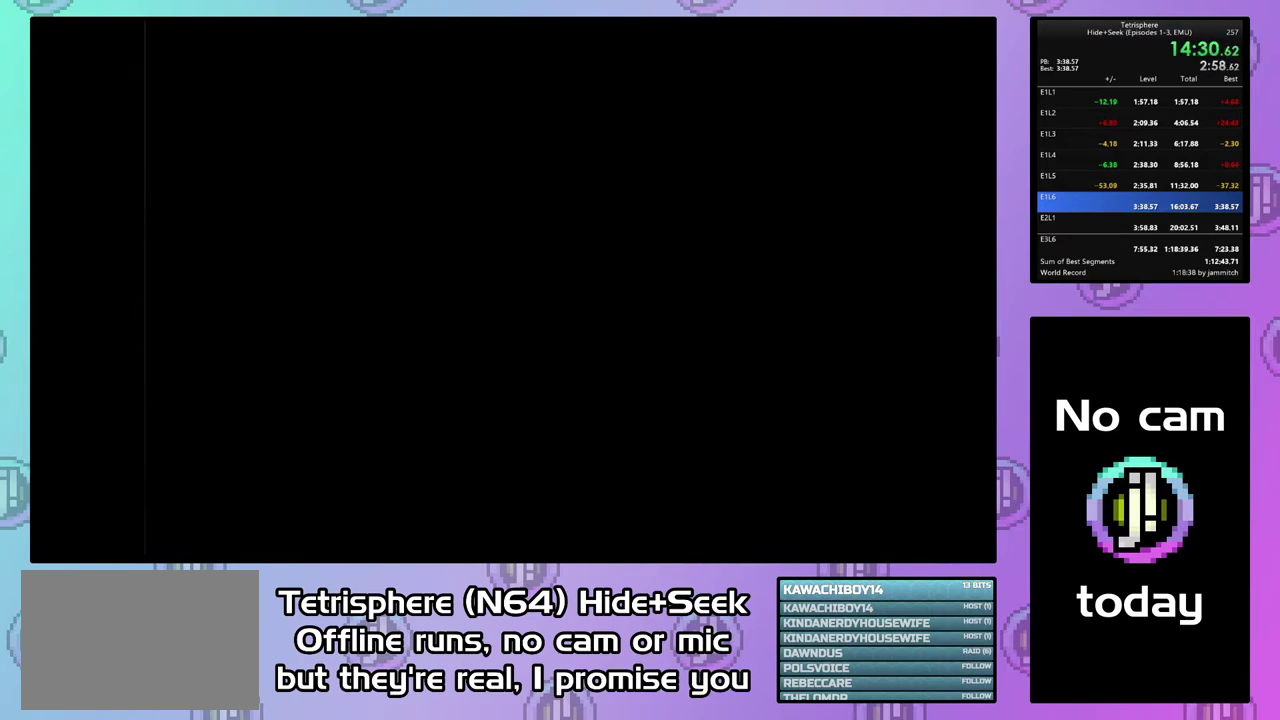
{"buttons": ["CROSS", "CIRCLE"], "right_stick": "center", "events": [[33, "CROSS", "up"], [67, "CIRCLE", "up"], [133, "CIRCLE", "down"], [133, "CROSS", "down"], [200, "CROSS", "up"], [300, "CROSS", "down"], [400, "CIRCLE", "up"], [400, "CROSS", "up"], [467, "CIRCLE", "down"], [467, "CROSS", "down"]]}
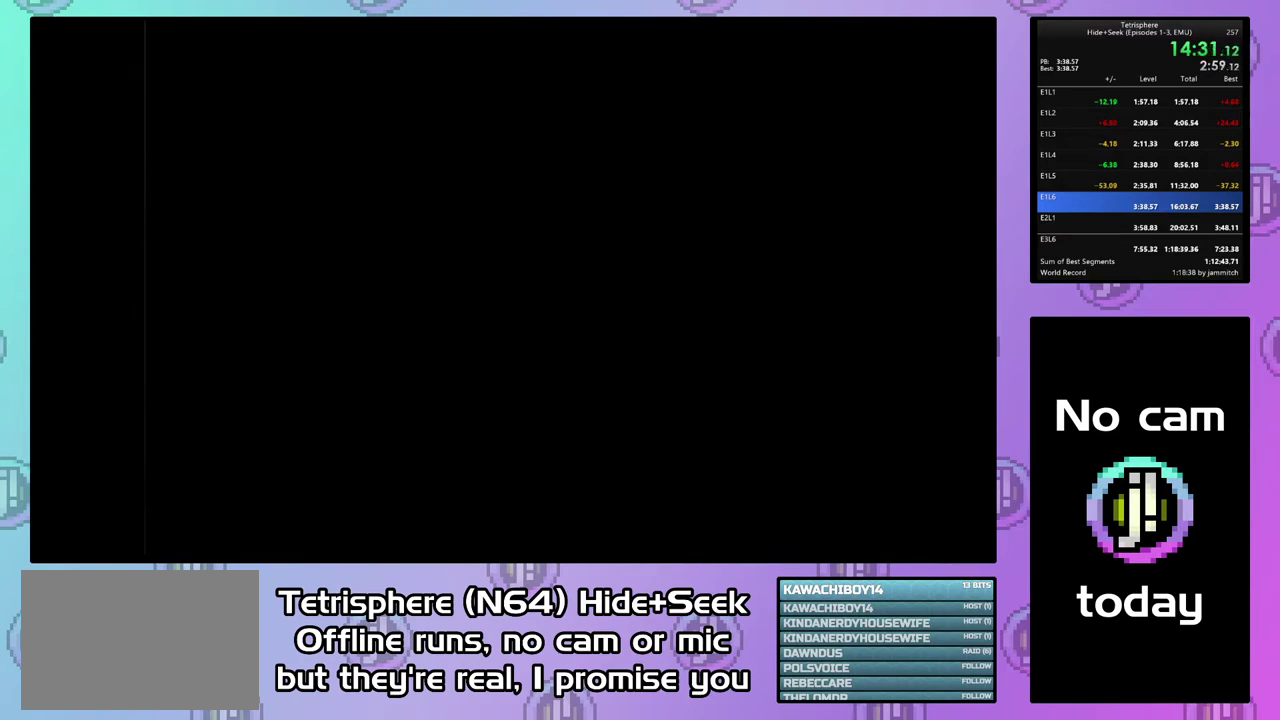
{"buttons": ["CIRCLE"], "right_stick": "center", "events": [[33, "CIRCLE", "up"], [33, "CROSS", "up"], [100, "CIRCLE", "down"], [100, "CROSS", "down"], [200, "CIRCLE", "up"], [200, "CROSS", "up"], [267, "CIRCLE", "down"], [267, "CROSS", "down"], [333, "CIRCLE", "up"], [333, "CROSS", "up"], [433, "CIRCLE", "down"], [433, "CROSS", "down"], [500, "CROSS", "up"]]}
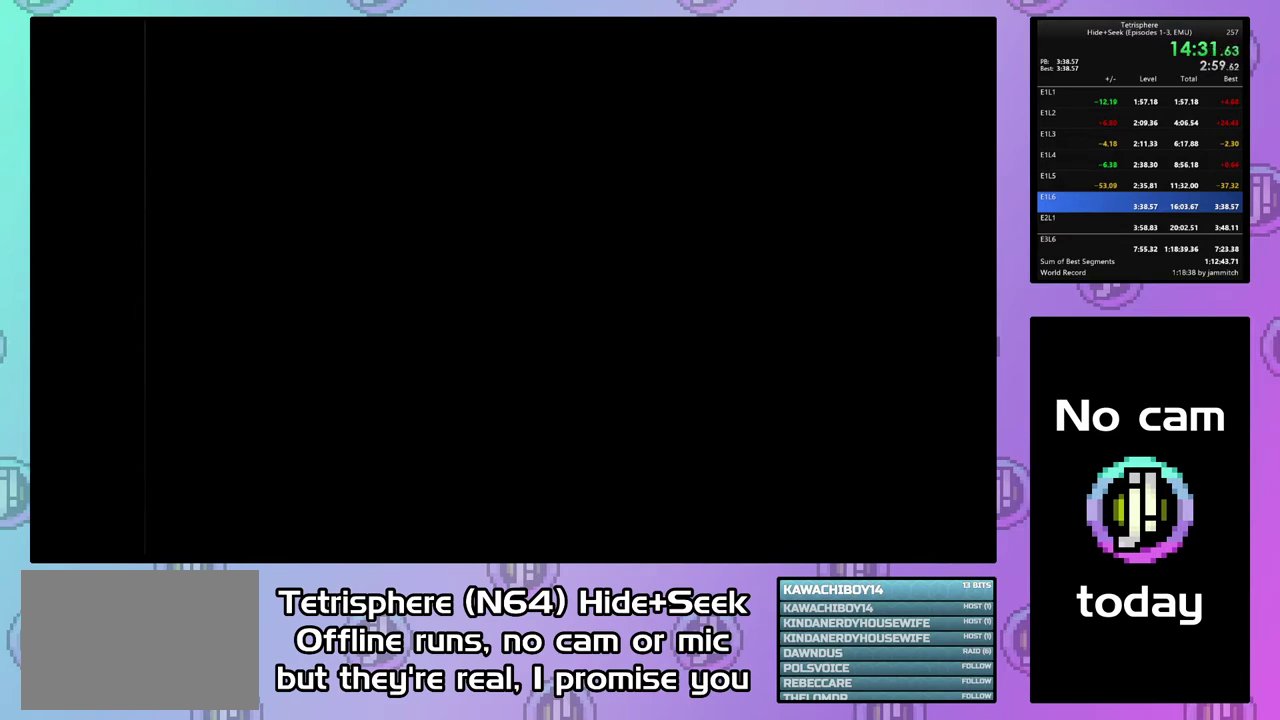
{"buttons": ["CROSS", "CIRCLE"], "right_stick": "center", "events": [[67, "CROSS", "down"], [167, "CROSS", "up"], [233, "CROSS", "down"], [367, "CIRCLE", "up"], [367, "CROSS", "up"], [433, "CIRCLE", "down"], [433, "CROSS", "down"]]}
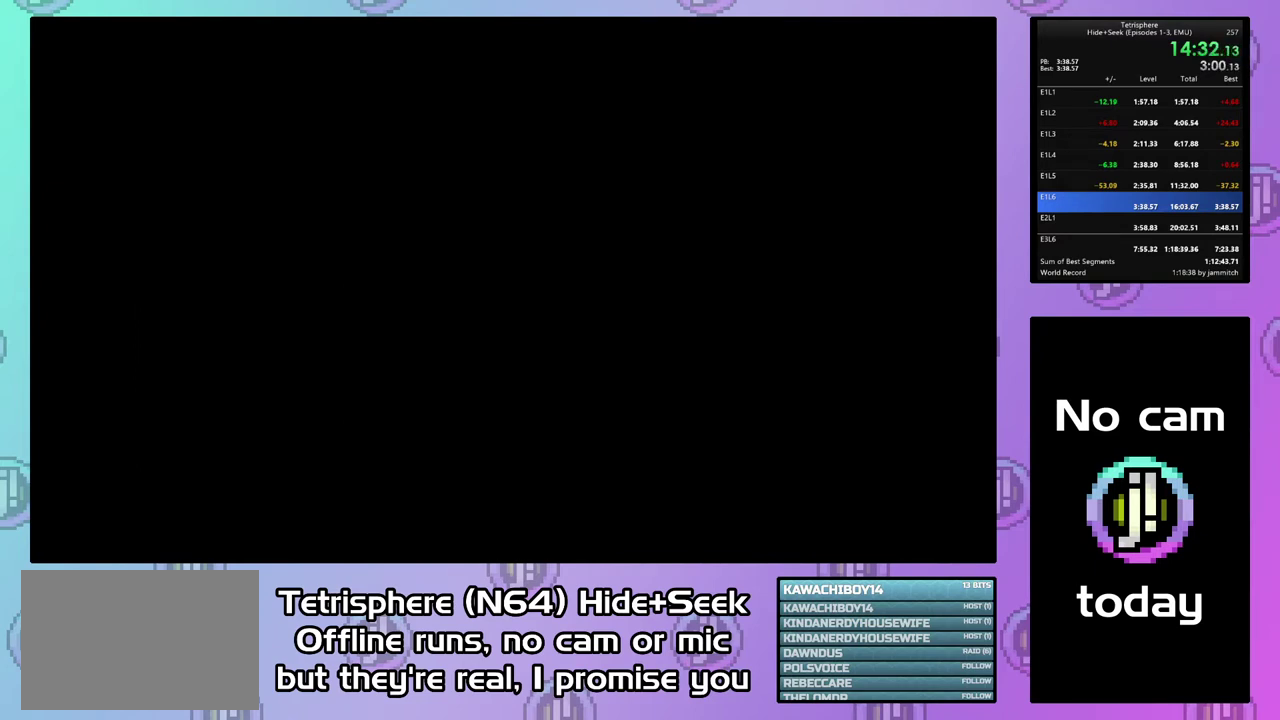
{"buttons": ["CROSS", "CIRCLE"], "right_stick": "center", "events": [[33, "CIRCLE", "up"], [33, "CROSS", "up"], [100, "CIRCLE", "down"], [100, "CROSS", "down"], [200, "CIRCLE", "up"], [200, "CROSS", "up"], [267, "CIRCLE", "down"], [267, "CROSS", "down"], [367, "CIRCLE", "up"], [367, "CROSS", "up"], [433, "CIRCLE", "down"], [433, "CROSS", "down"]]}
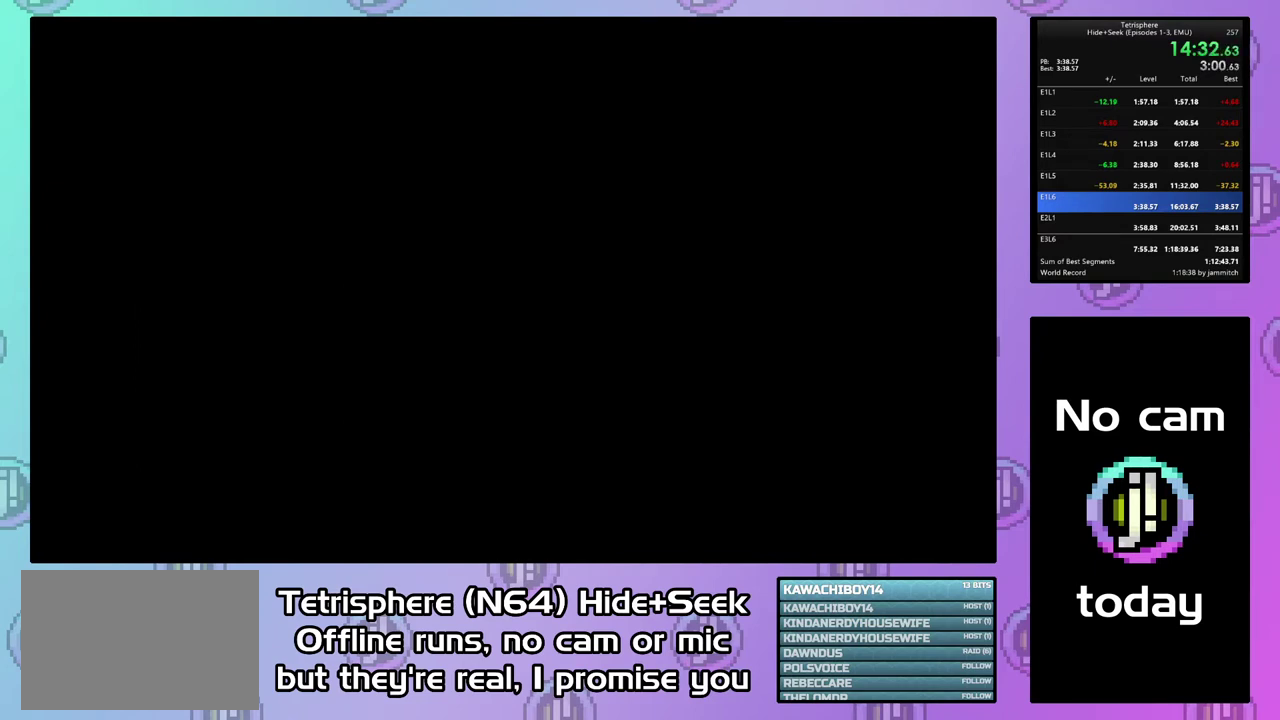
{"buttons": ["CIRCLE"], "right_stick": "center", "events": [[33, "CIRCLE", "up"], [33, "CROSS", "up"], [100, "CIRCLE", "down"], [100, "CROSS", "down"], [200, "CIRCLE", "up"], [200, "CROSS", "up"], [267, "CIRCLE", "down"], [267, "CROSS", "down"], [367, "CIRCLE", "up"], [367, "CROSS", "up"], [433, "CIRCLE", "down"], [433, "CROSS", "down"], [500, "CROSS", "up"]]}
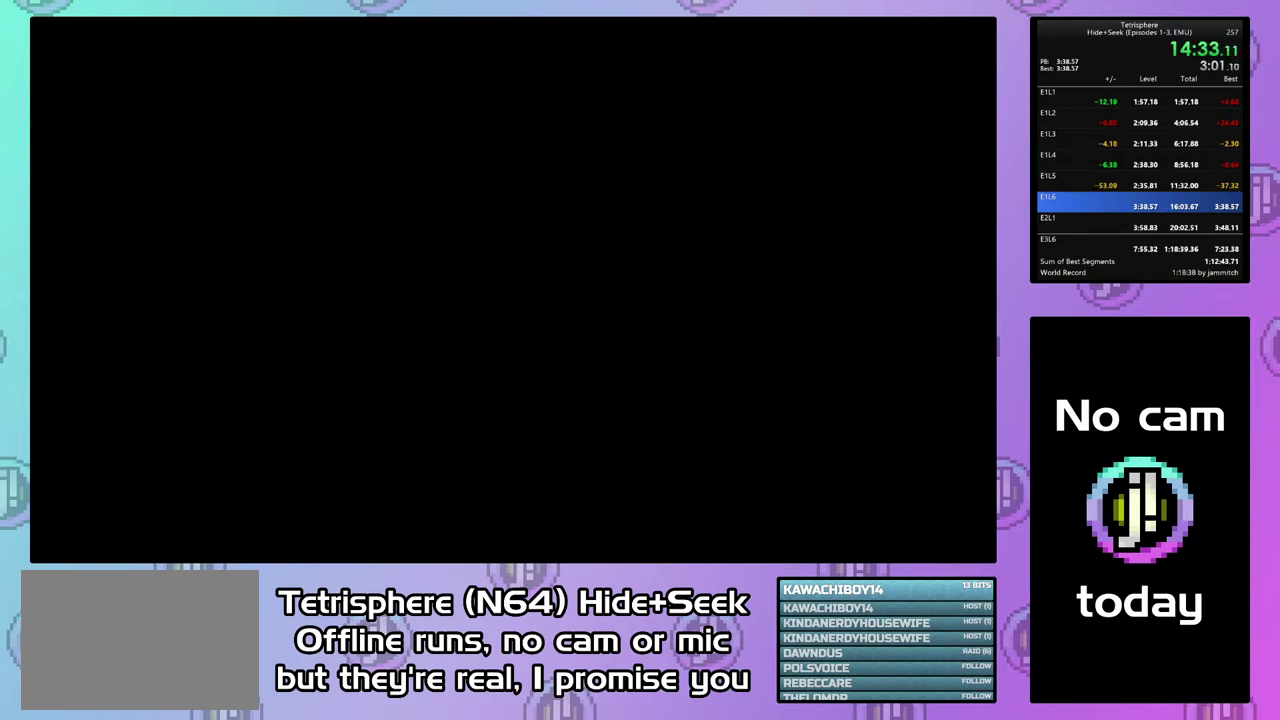
{"buttons": ["CROSS", "CIRCLE"], "right_stick": "center", "events": [[100, "CROSS", "down"], [167, "CROSS", "up"], [233, "CROSS", "down"], [333, "CROSS", "up"], [367, "CIRCLE", "up"], [433, "CIRCLE", "down"], [433, "CROSS", "down"]]}
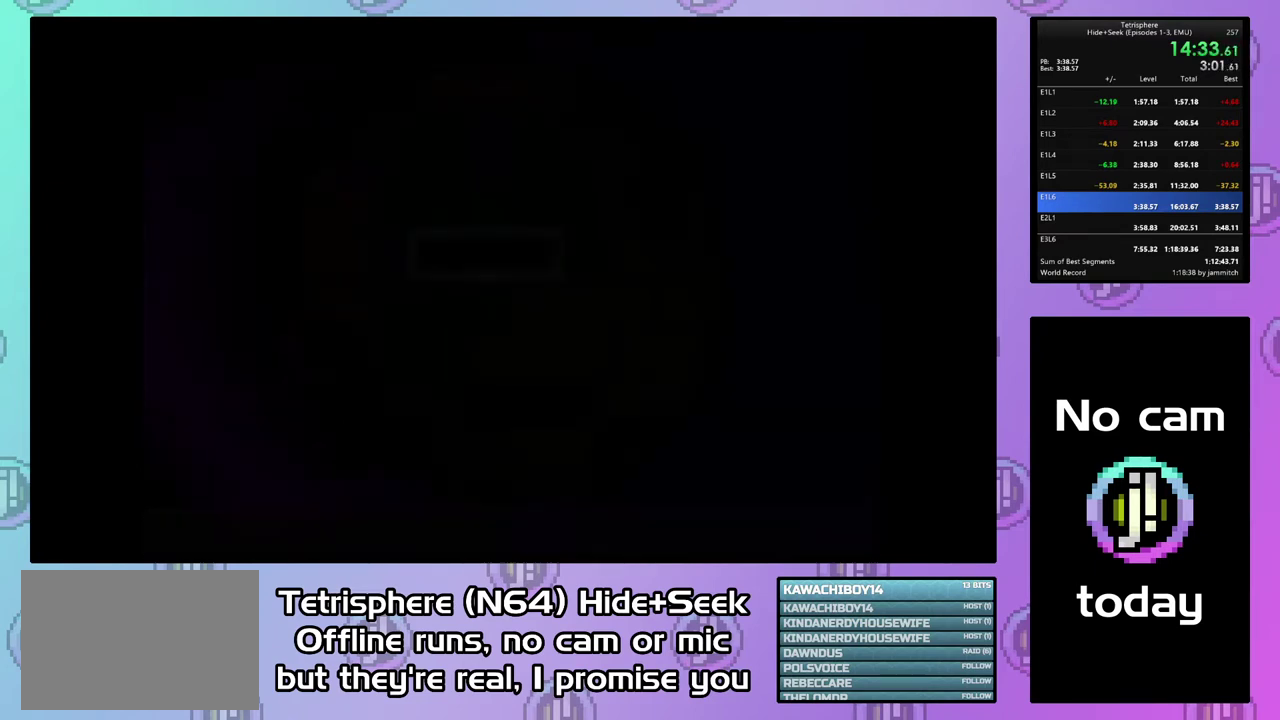
{"buttons": [], "right_stick": "center", "events": [[167, "CROSS", "up"], [233, "CROSS", "down"], [300, "CIRCLE", "up"], [300, "CROSS", "up"]]}